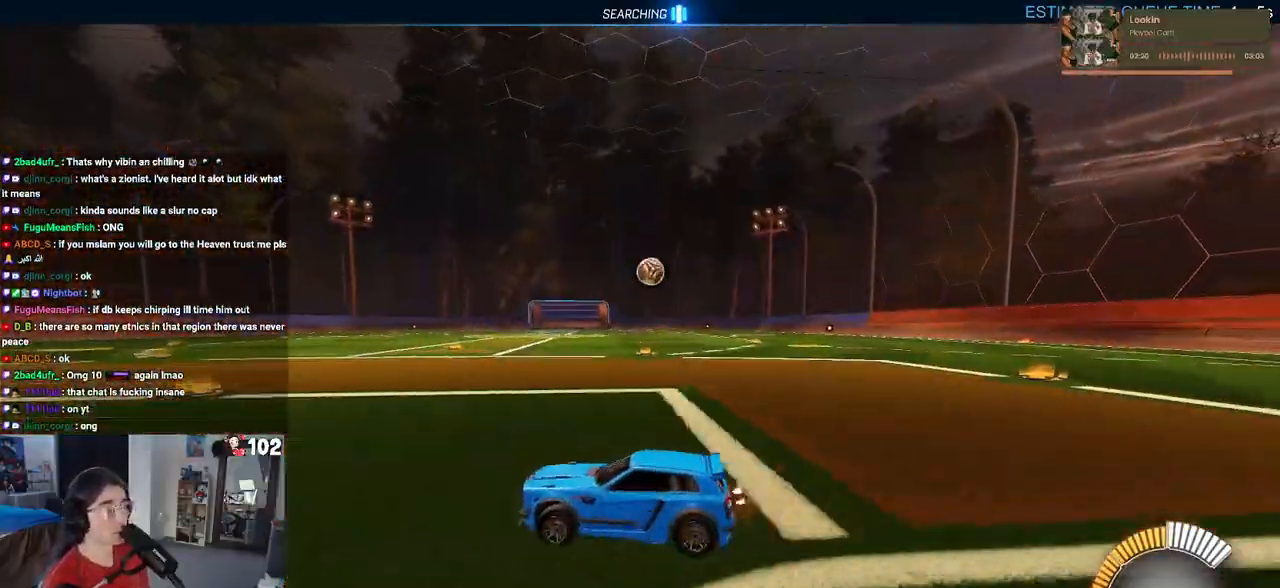
Gameplay with a controller (PlayStation layout); each line is a JSON object with the inputs held at the frame after it. "events" lists button and stick changes between this image and that frame as [ms after this image, input, new state], when the widget could be followed in between.
{"buttons": ["R2"], "left_stick": "right", "right_stick": "center", "events": [[483, "left_stick", "right"]]}
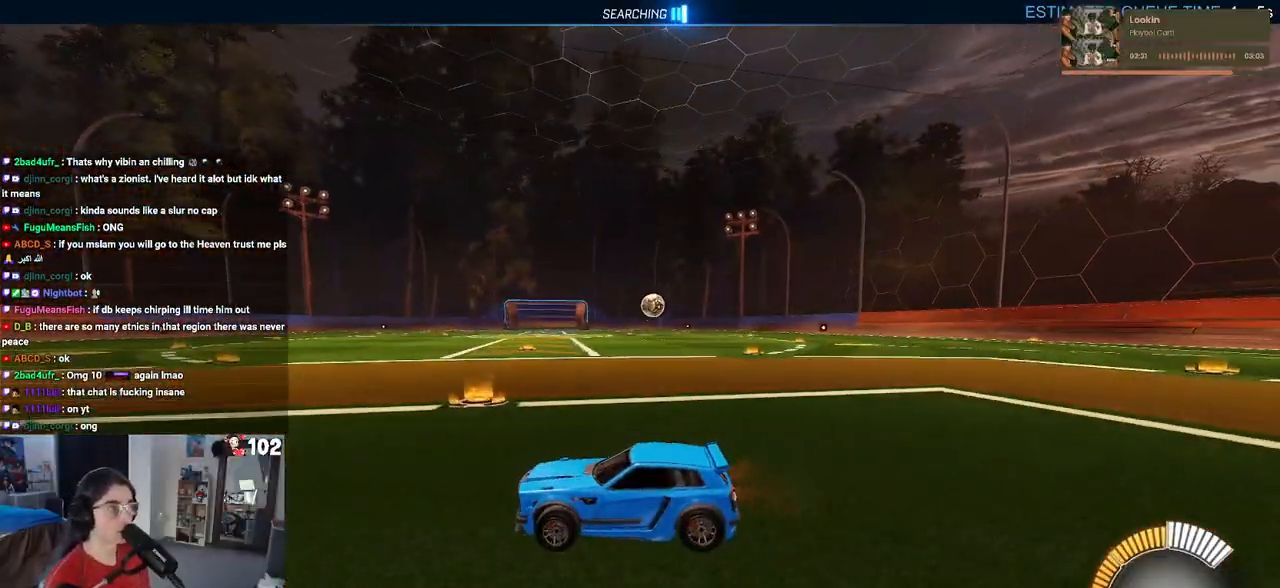
{"buttons": ["R2"], "left_stick": "right", "right_stick": "center", "events": []}
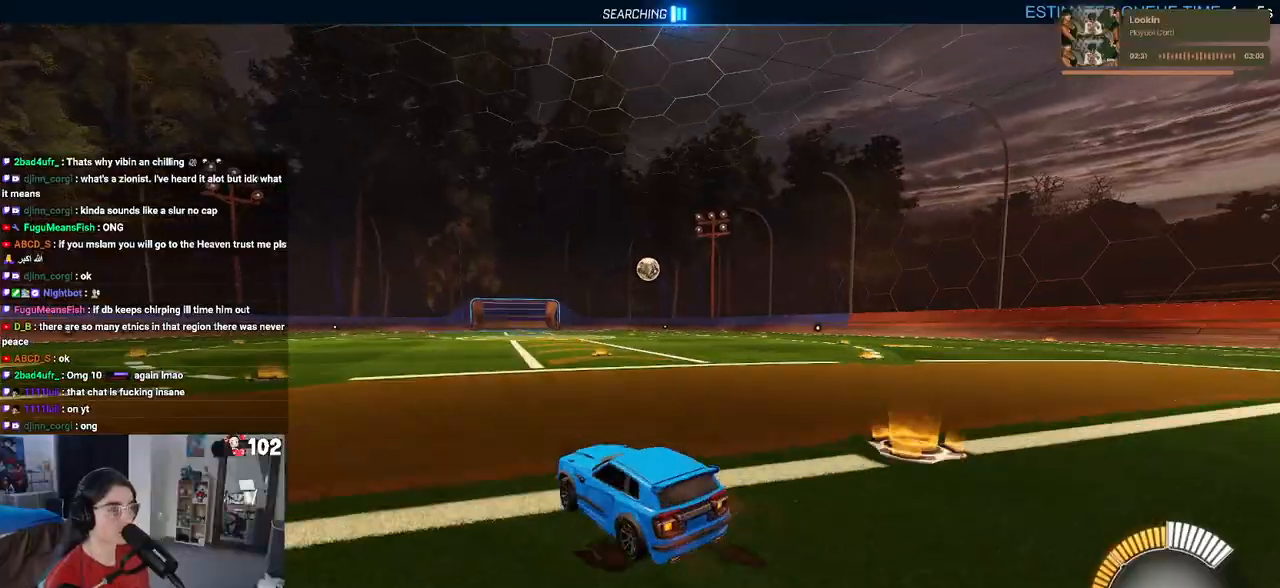
{"buttons": ["R1", "R2"], "left_stick": "right", "right_stick": "center", "events": [[33, "left_stick", "center"], [233, "R1", "down"], [350, "left_stick", "right"]]}
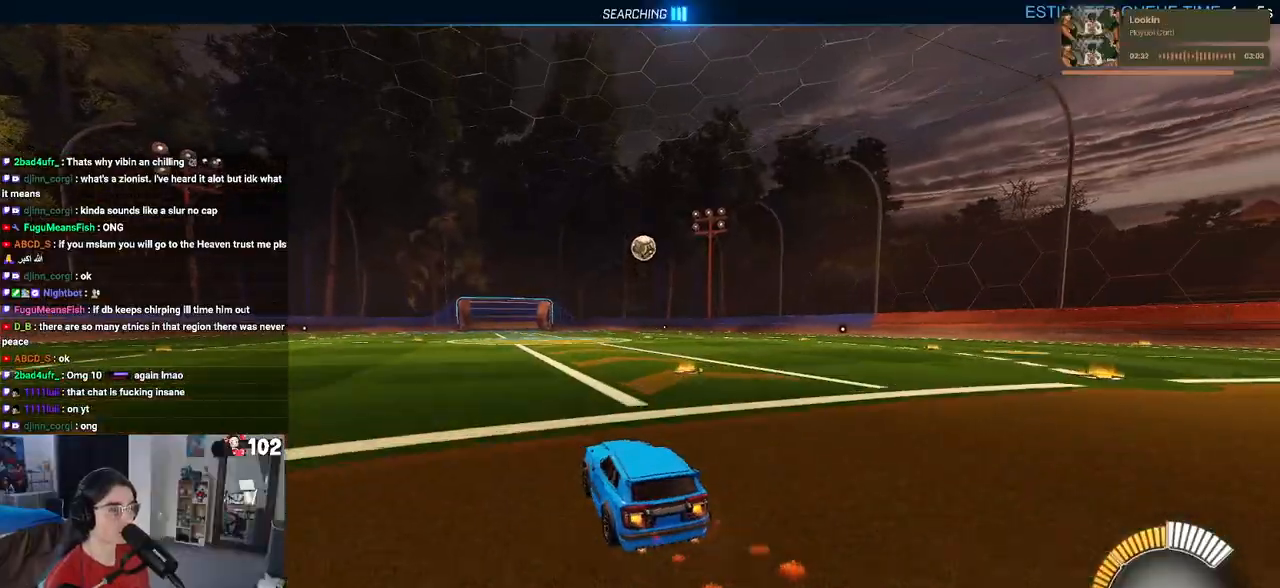
{"buttons": ["R1", "R2"], "left_stick": "center", "right_stick": "center", "events": [[67, "left_stick", "center"]]}
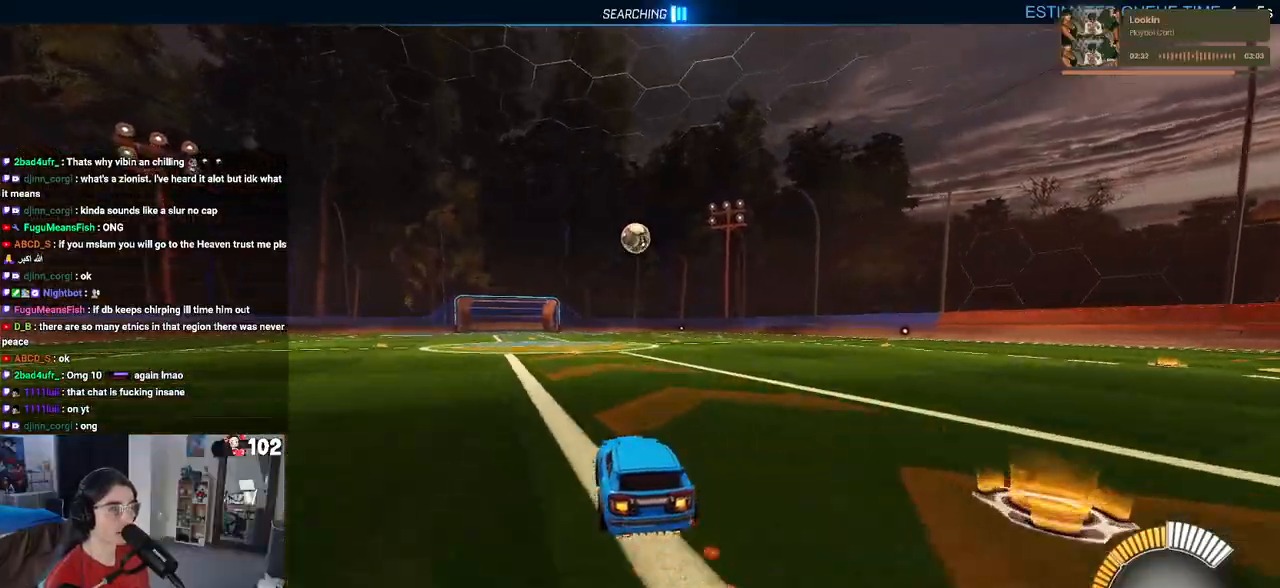
{"buttons": ["R2"], "left_stick": "left", "right_stick": "center", "events": [[117, "R1", "up"], [467, "left_stick", "left"]]}
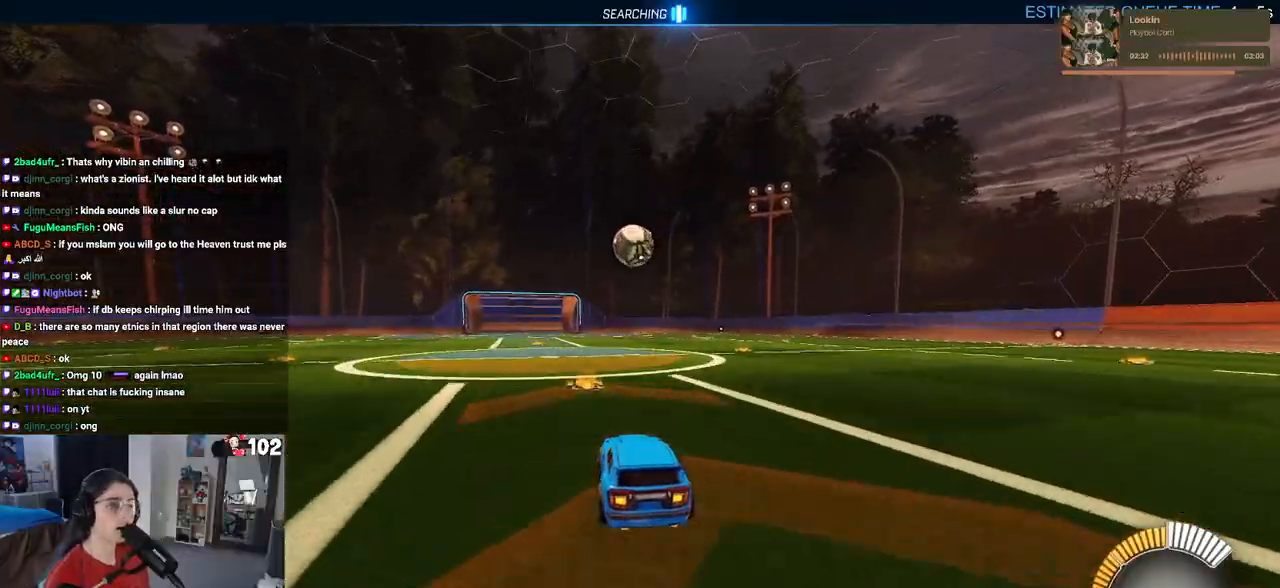
{"buttons": ["R2"], "left_stick": "center", "right_stick": "center", "events": [[67, "left_stick", "center"], [283, "R1", "down"], [483, "R1", "up"]]}
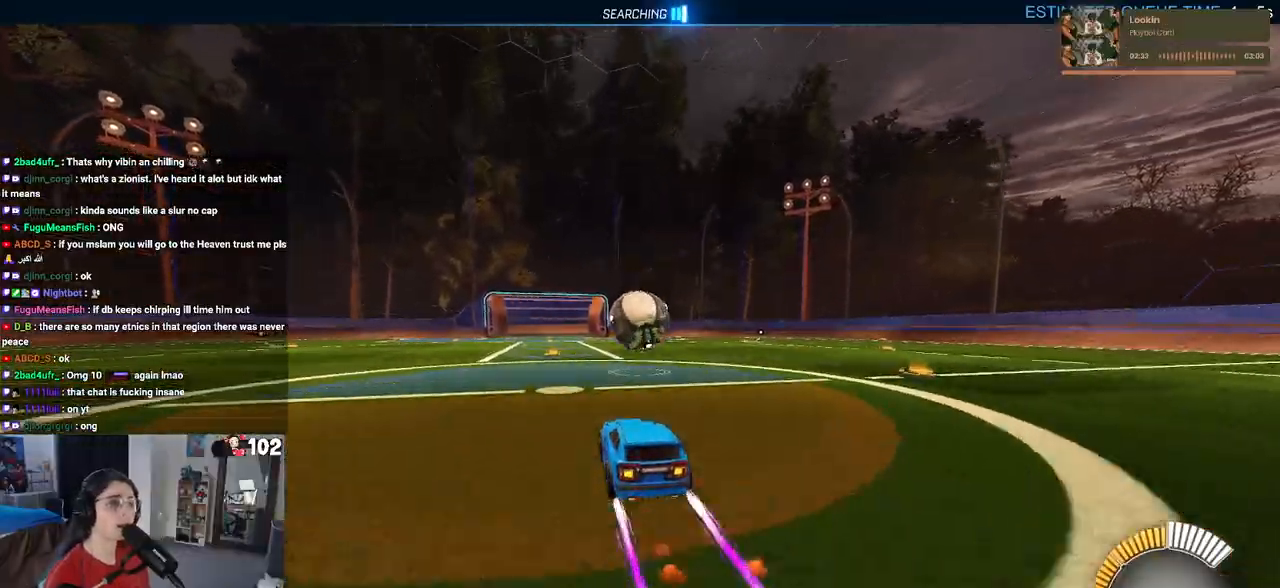
{"buttons": ["L1", "R2"], "left_stick": "down-right", "right_stick": "center", "events": [[100, "left_stick", "down"], [133, "CROSS", "down"], [267, "CROSS", "up"], [267, "left_stick", "center"], [333, "CROSS", "down"], [383, "left_stick", "down-right"], [417, "L1", "down"], [467, "CROSS", "up"]]}
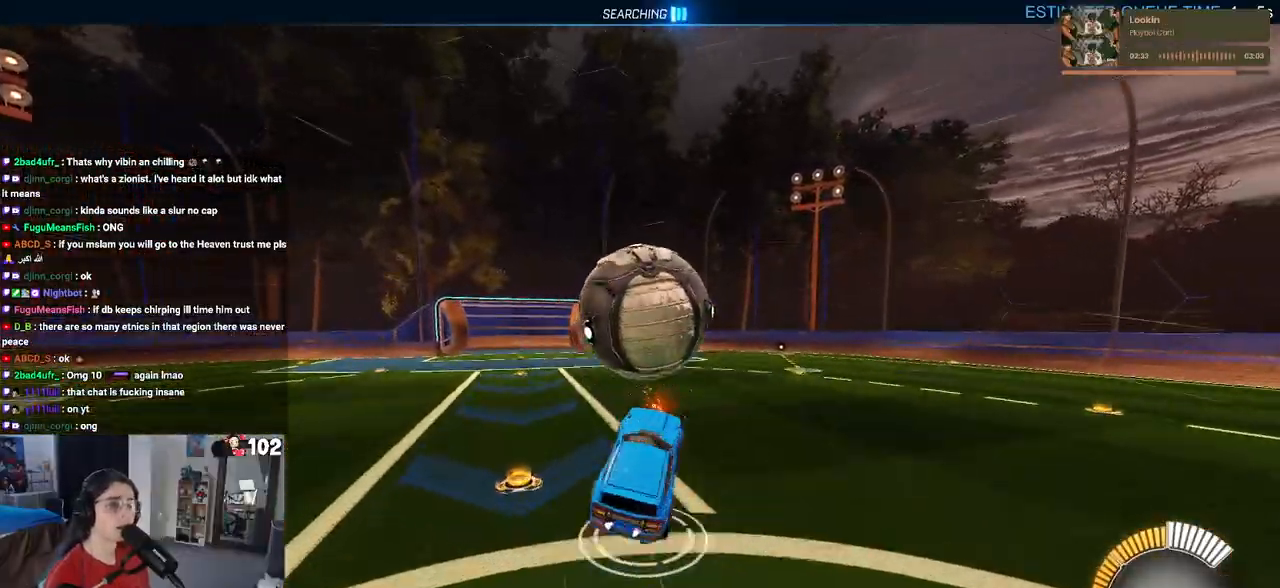
{"buttons": ["L1", "R1", "R2"], "left_stick": "left", "right_stick": "center", "events": [[17, "left_stick", "center"], [250, "left_stick", "left"], [383, "R1", "down"]]}
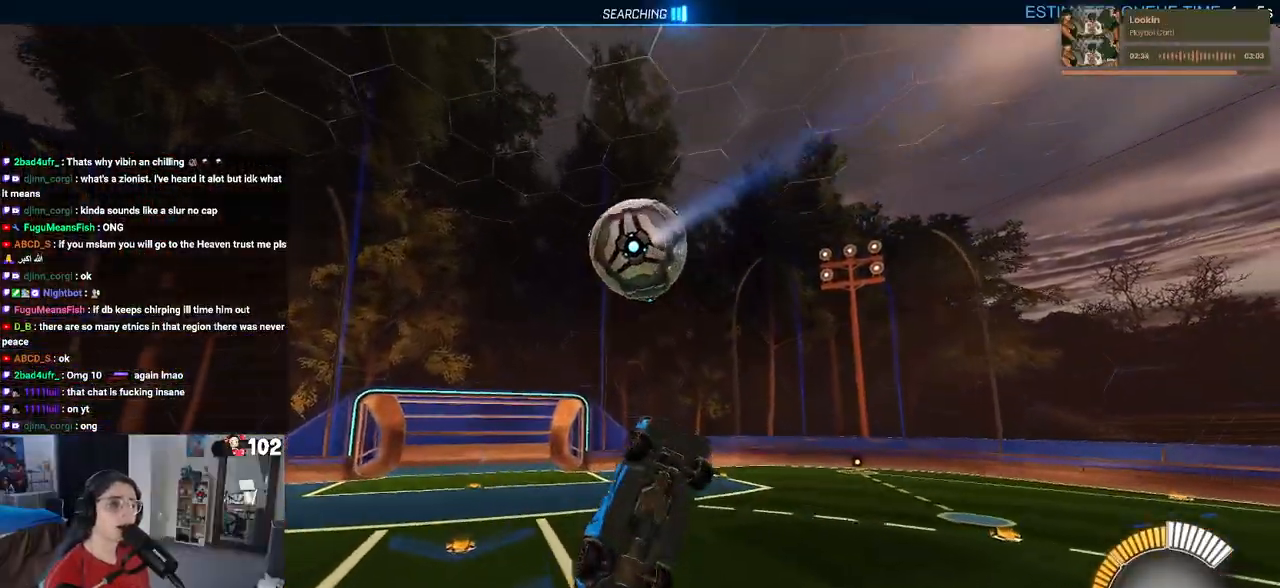
{"buttons": ["L1", "R1", "R2"], "left_stick": "up-right", "right_stick": "center", "events": [[83, "left_stick", "up"], [300, "left_stick", "up-left"], [400, "left_stick", "center"], [483, "left_stick", "up-right"]]}
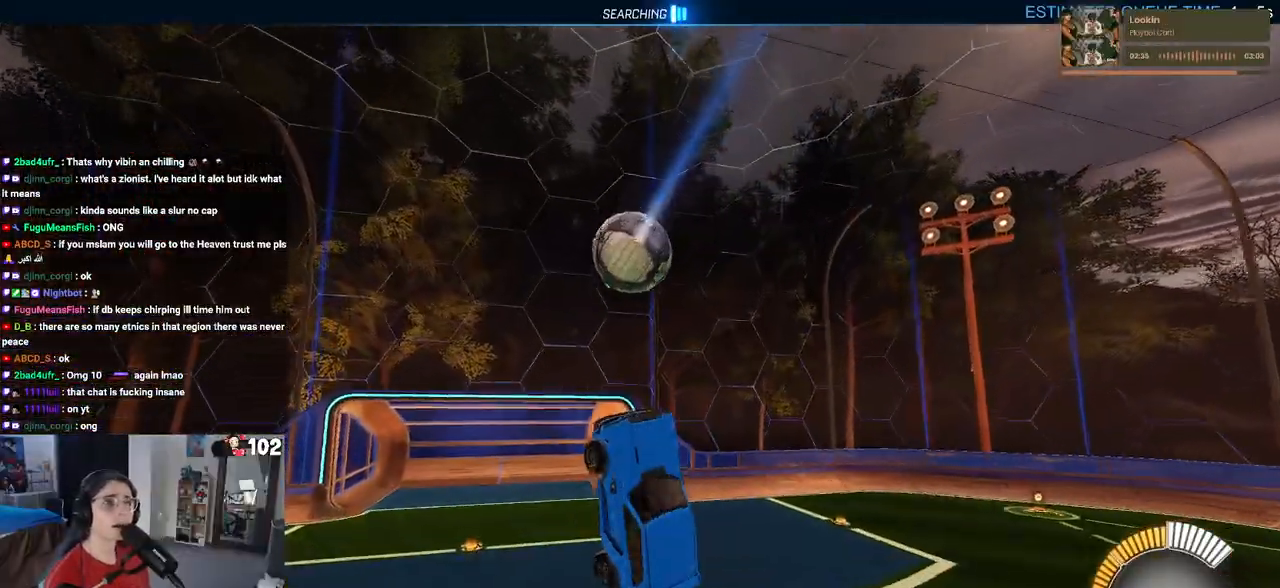
{"buttons": ["SQUARE", "R2"], "left_stick": "right", "right_stick": "center", "events": [[100, "left_stick", "up"], [200, "R1", "up"], [283, "L1", "up"], [283, "SQUARE", "down"], [317, "left_stick", "up-right"], [433, "left_stick", "right"]]}
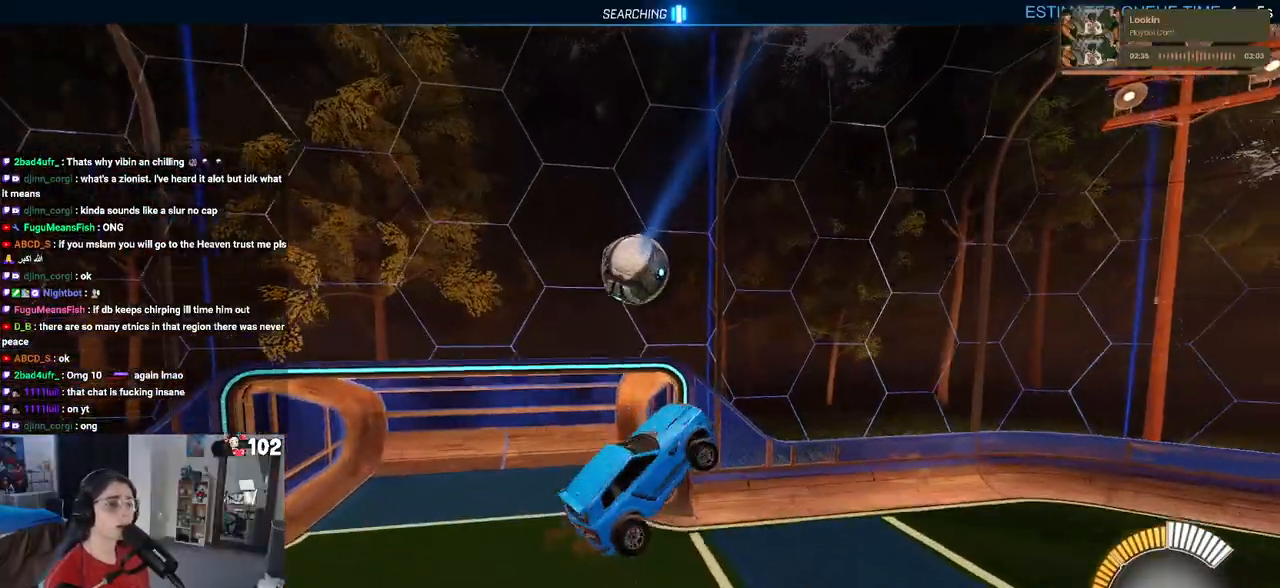
{"buttons": ["R2"], "left_stick": "center", "right_stick": "center", "events": [[183, "SQUARE", "up"], [250, "left_stick", "center"]]}
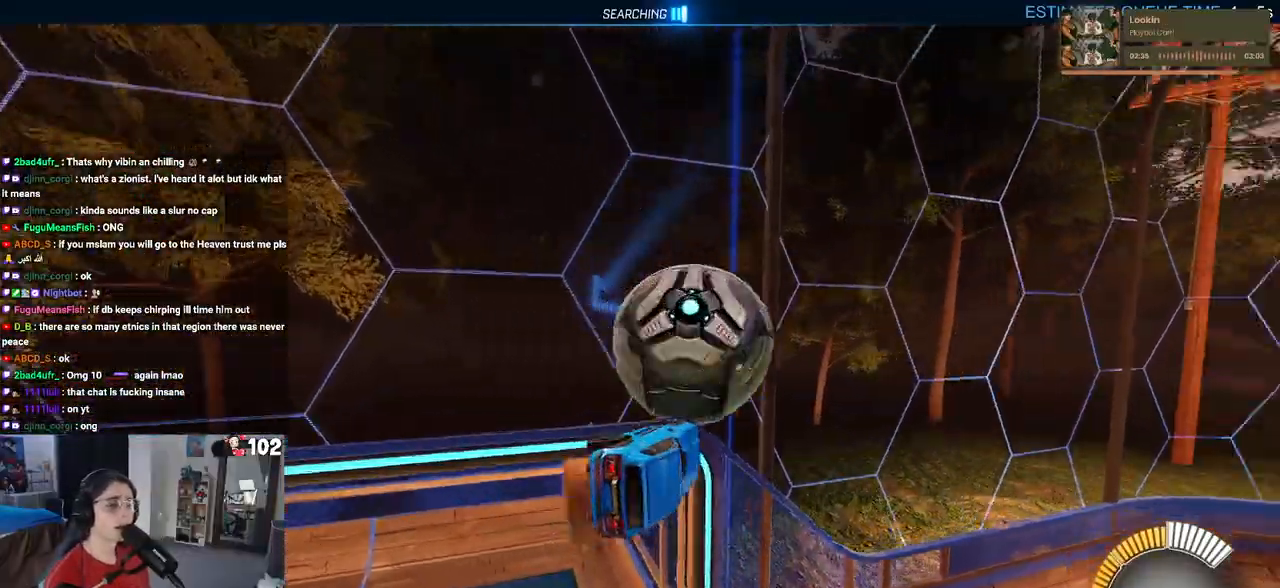
{"buttons": ["R2"], "left_stick": "left", "right_stick": "center", "events": [[383, "left_stick", "left"]]}
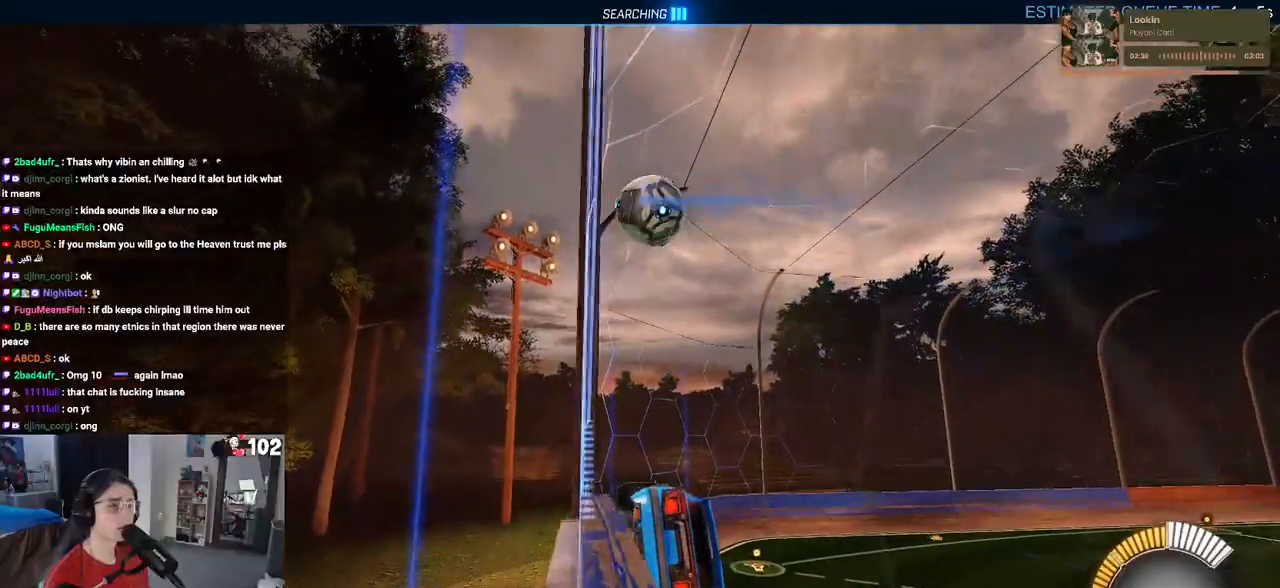
{"buttons": ["R2"], "left_stick": "center", "right_stick": "center", "events": [[83, "left_stick", "center"]]}
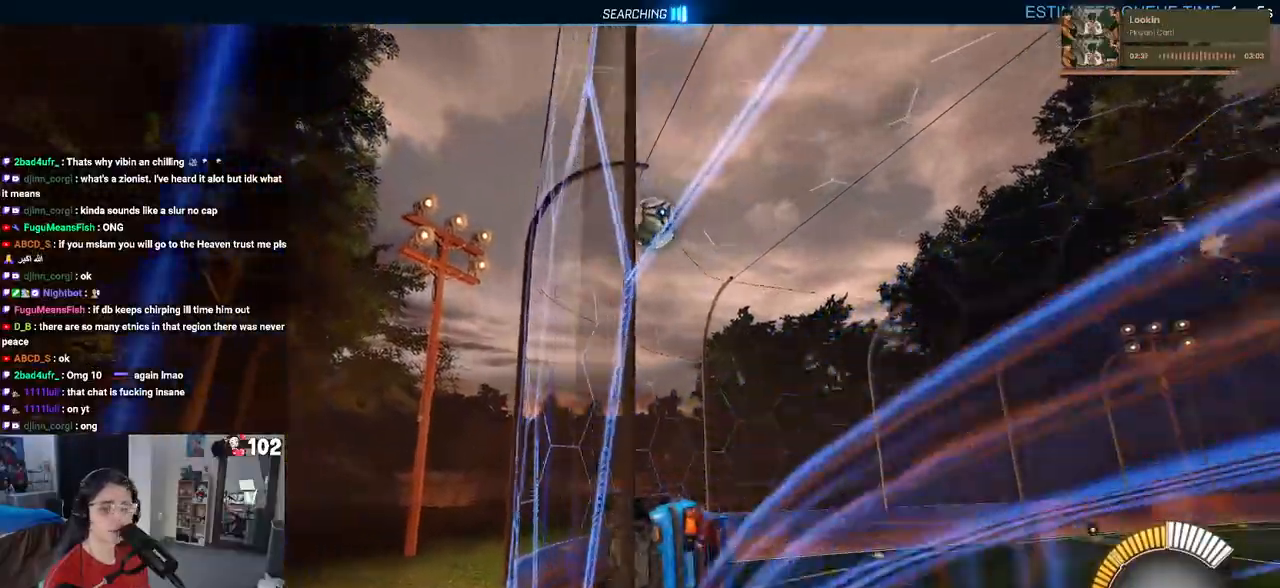
{"buttons": ["R2"], "left_stick": "left", "right_stick": "center", "events": [[33, "left_stick", "right"], [200, "left_stick", "center"], [400, "left_stick", "left"]]}
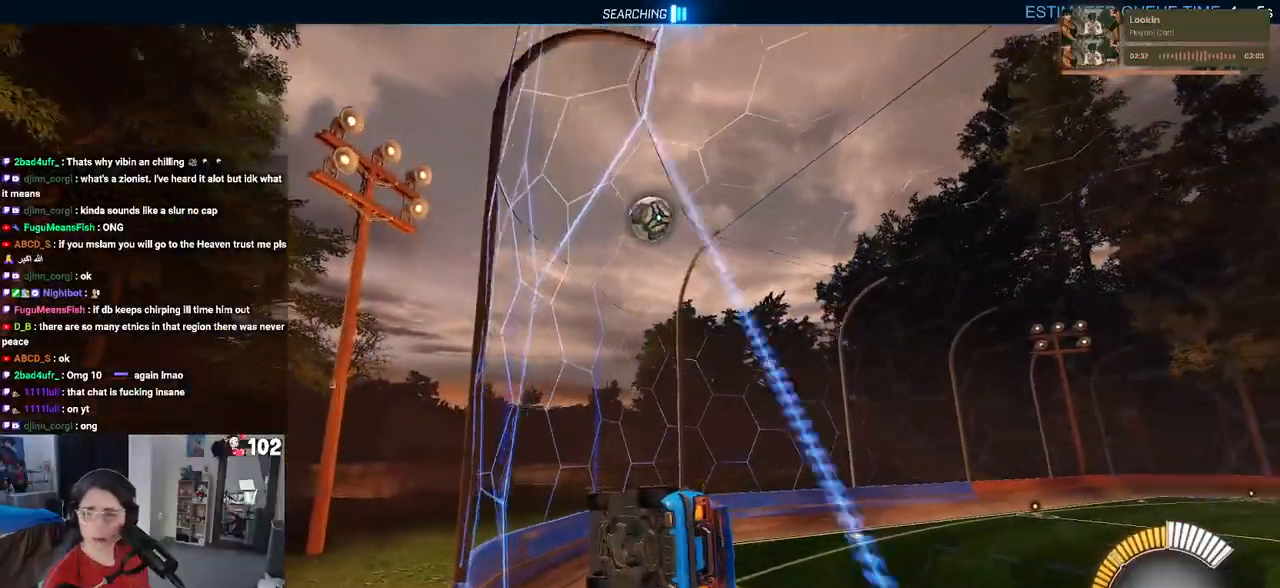
{"buttons": ["R2"], "left_stick": "center", "right_stick": "center", "events": [[50, "left_stick", "center"], [100, "CROSS", "down"], [133, "left_stick", "up-right"], [183, "CROSS", "up"], [250, "CROSS", "down"], [383, "CROSS", "up"], [417, "left_stick", "center"]]}
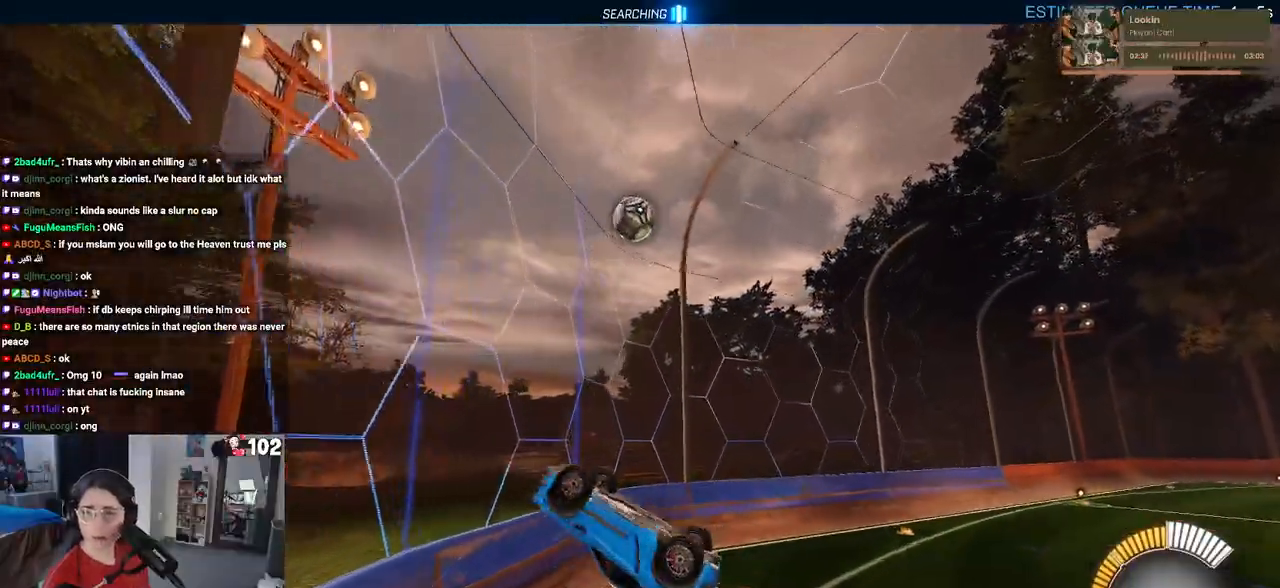
{"buttons": ["R2"], "left_stick": "down", "right_stick": "center", "events": [[400, "left_stick", "down"]]}
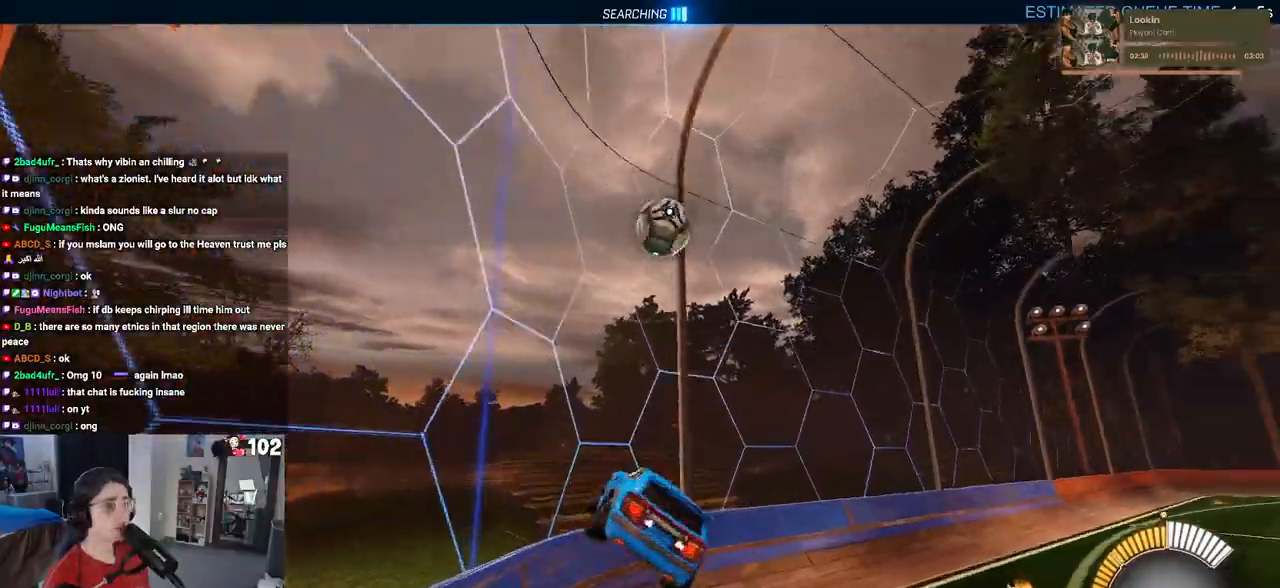
{"buttons": ["R2"], "left_stick": "center", "right_stick": "center", "events": [[167, "SQUARE", "down"], [250, "SQUARE", "up"], [483, "left_stick", "center"]]}
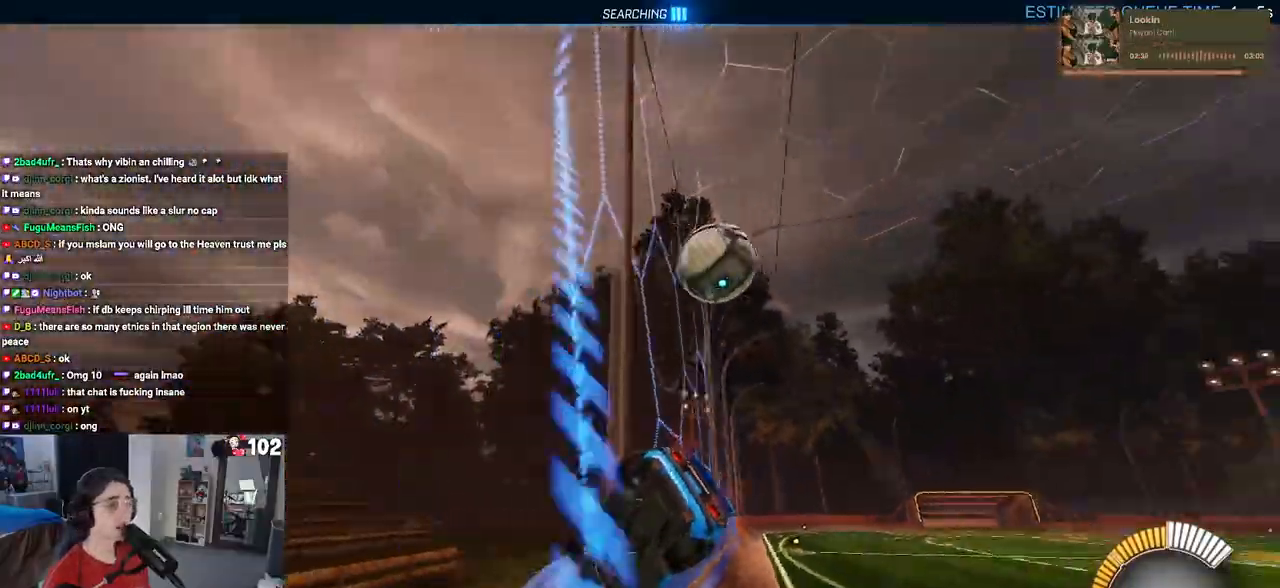
{"buttons": ["R2"], "left_stick": "left", "right_stick": "center", "events": [[200, "left_stick", "right"], [333, "left_stick", "center"], [417, "left_stick", "left"]]}
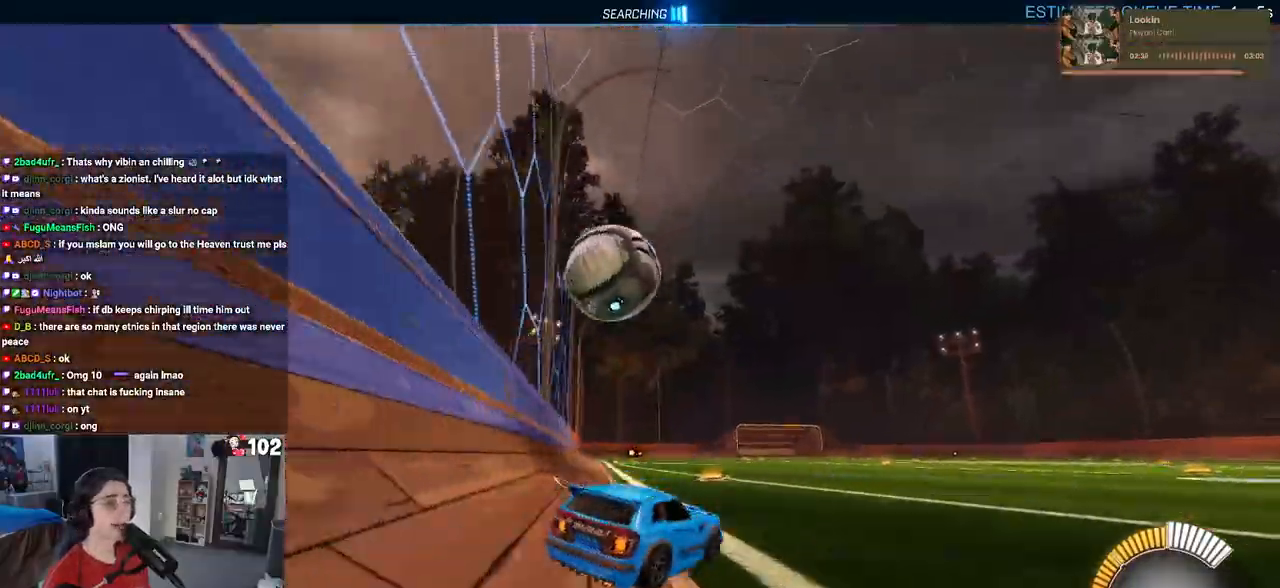
{"buttons": [], "left_stick": "center", "right_stick": "center", "events": [[67, "R2", "up"], [83, "L2", "down"], [100, "left_stick", "center"], [417, "L2", "up"]]}
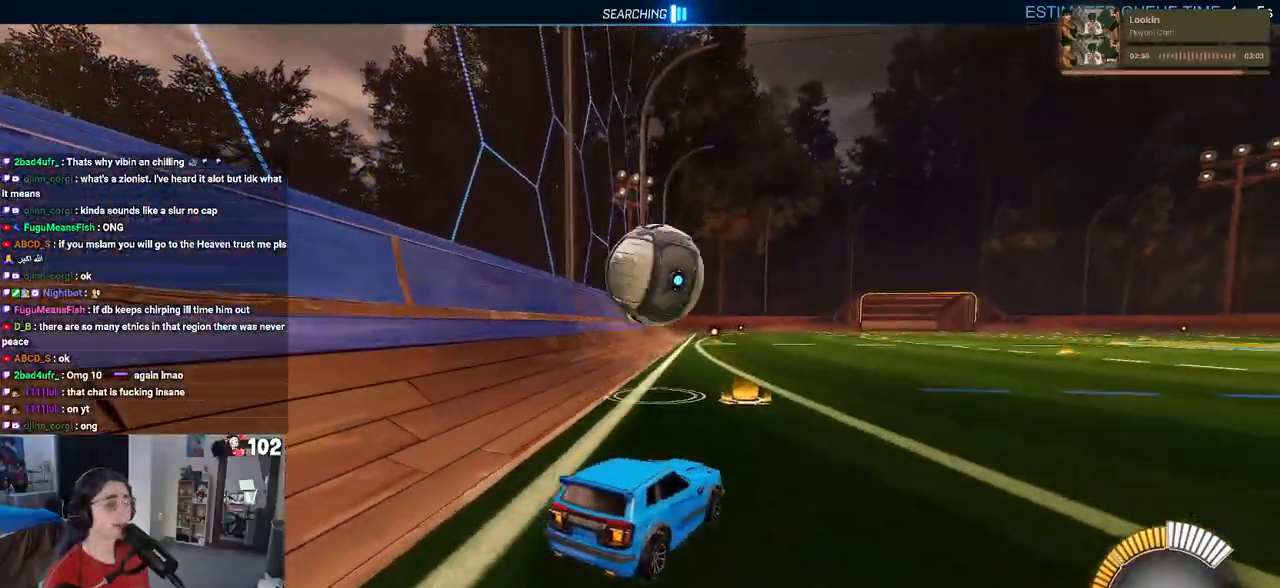
{"buttons": ["R2"], "left_stick": "center", "right_stick": "center", "events": [[133, "R2", "down"]]}
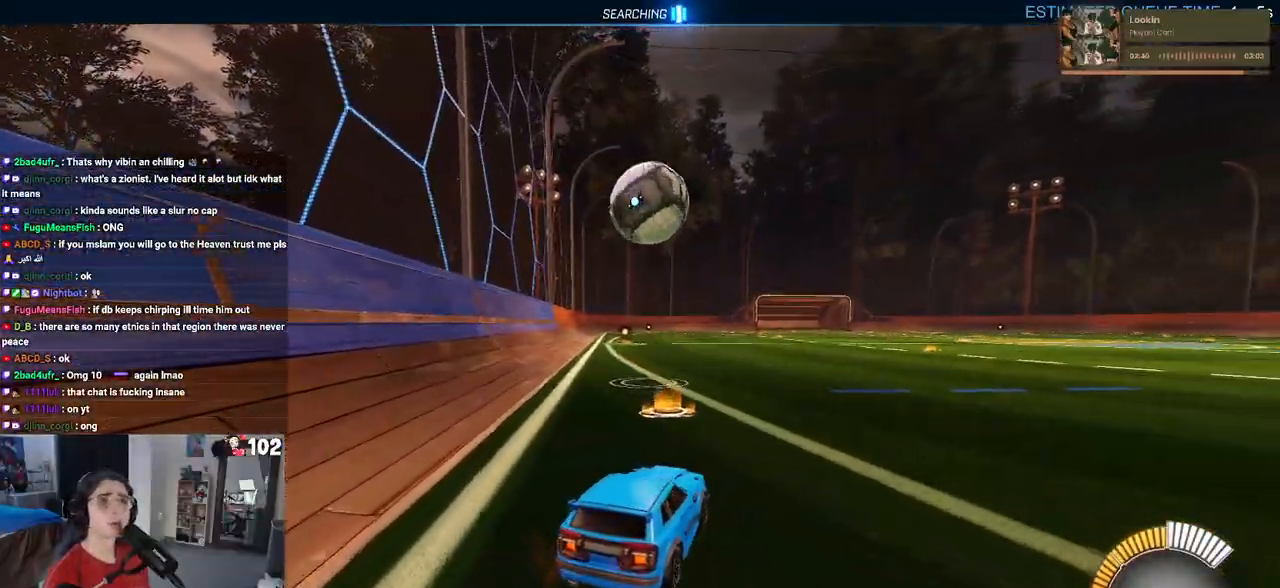
{"buttons": ["R2"], "left_stick": "center", "right_stick": "center", "events": [[200, "TRIANGLE", "down"], [333, "TRIANGLE", "up"]]}
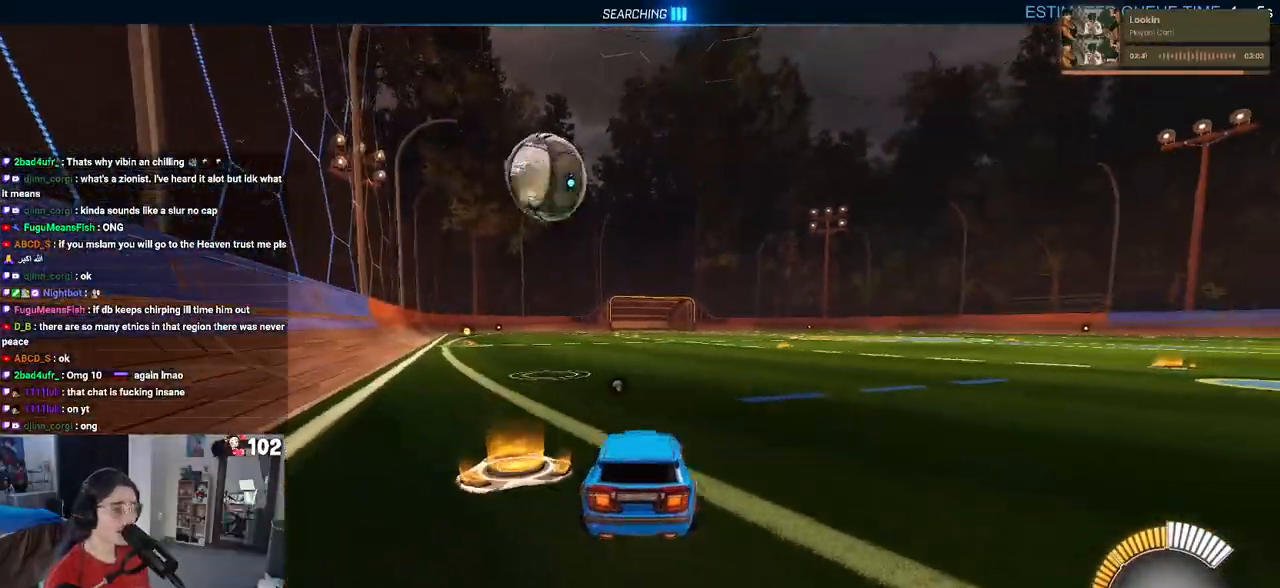
{"buttons": ["R2"], "left_stick": "center", "right_stick": "center", "events": [[150, "left_stick", "left"], [233, "left_stick", "center"]]}
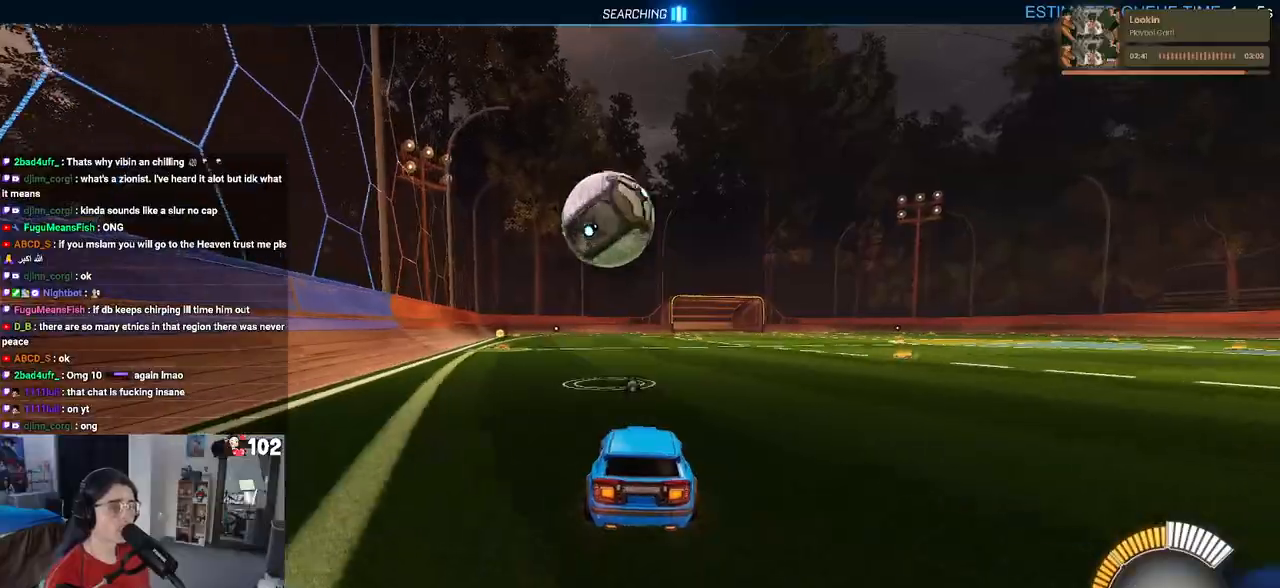
{"buttons": ["R1", "R2"], "left_stick": "left", "right_stick": "center", "events": [[350, "R1", "down"], [467, "left_stick", "left"]]}
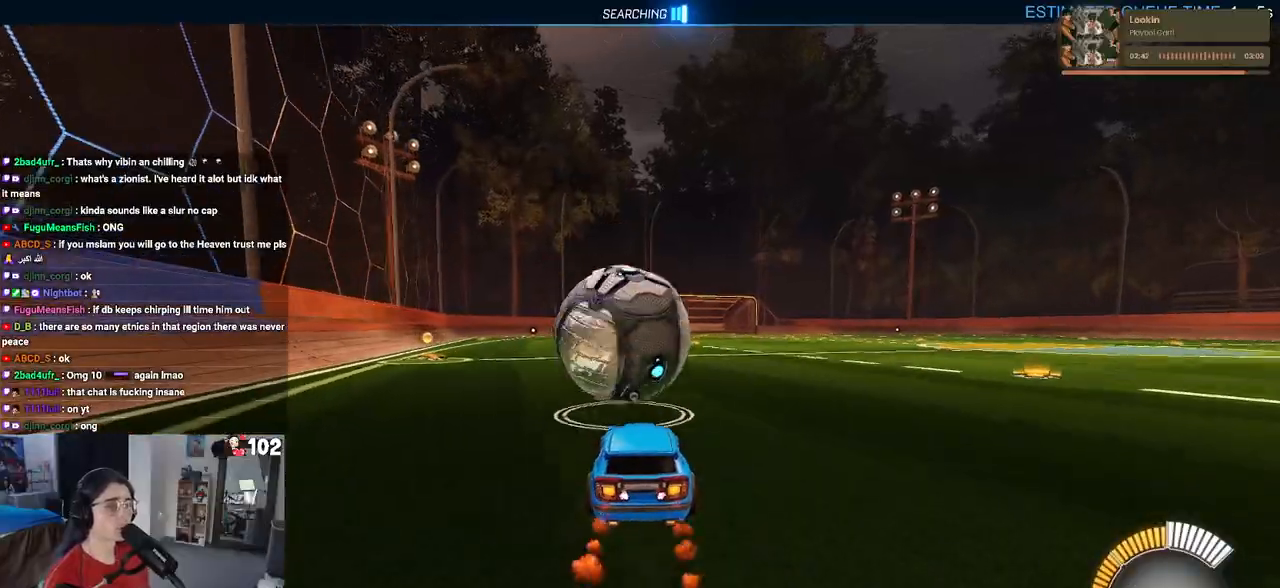
{"buttons": ["L1", "R2"], "left_stick": "down-right", "right_stick": "center", "events": [[33, "left_stick", "down"], [100, "CROSS", "down"], [233, "CROSS", "up"], [233, "left_stick", "center"], [267, "CROSS", "down"], [333, "left_stick", "down-right"], [417, "CROSS", "up"], [433, "L1", "down"], [450, "R1", "up"]]}
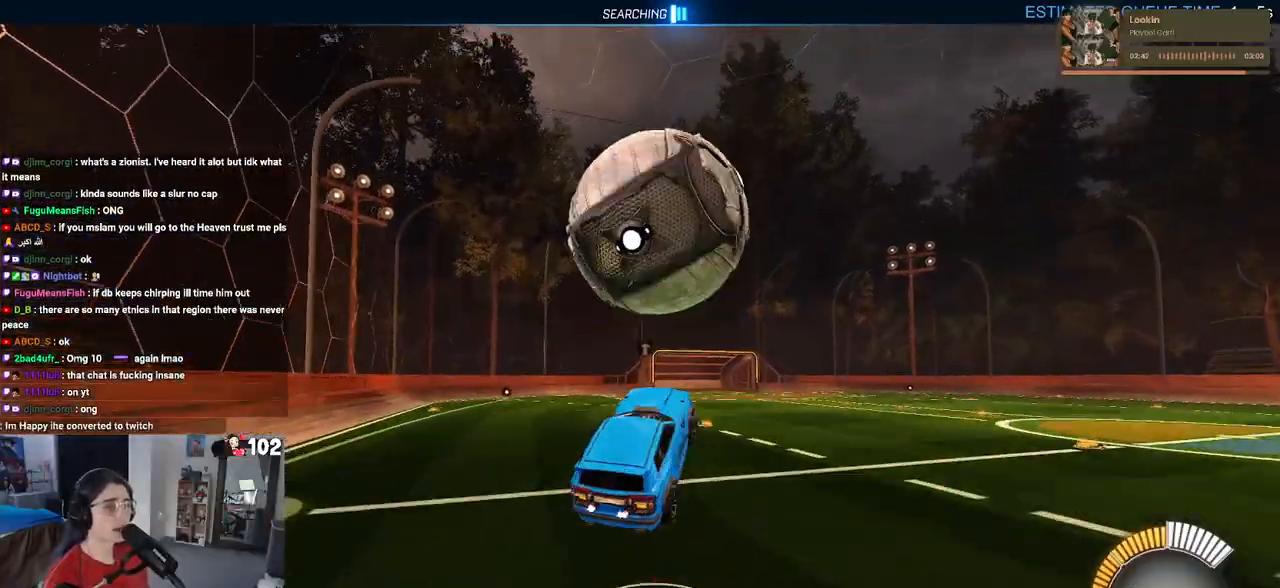
{"buttons": ["L1", "R1", "R2"], "left_stick": "left", "right_stick": "center", "events": [[67, "left_stick", "up-right"], [283, "left_stick", "up"], [350, "R1", "down"], [467, "left_stick", "left"]]}
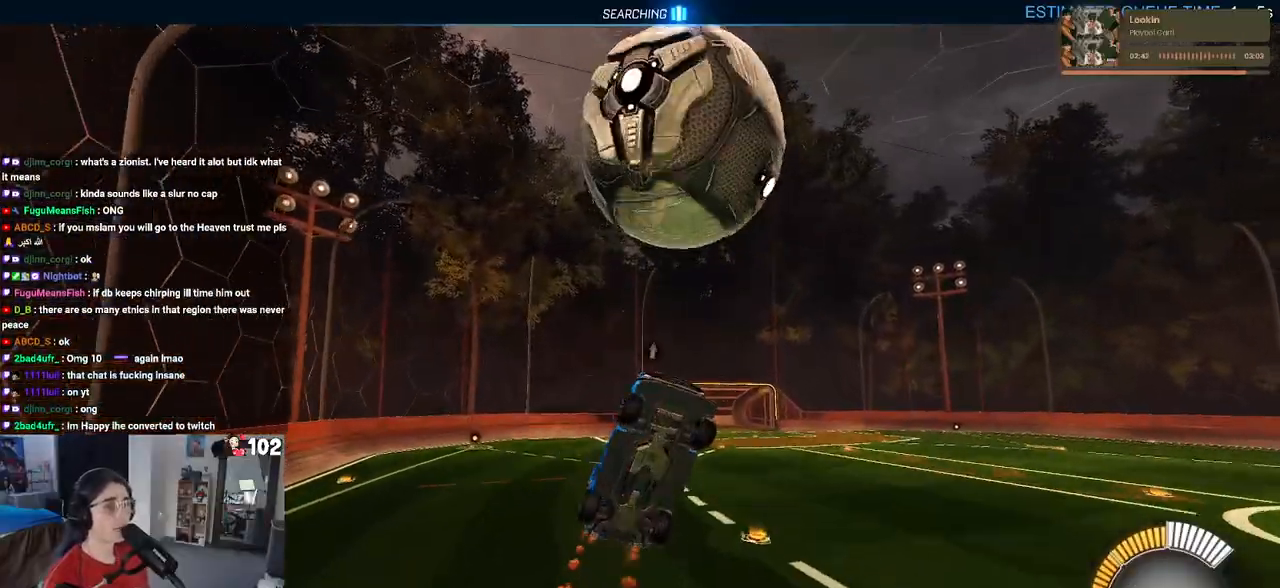
{"buttons": ["L1", "R2"], "left_stick": "up", "right_stick": "center", "events": [[83, "left_stick", "center"], [133, "left_stick", "right"], [183, "left_stick", "up-right"], [283, "left_stick", "up"], [317, "R1", "up"]]}
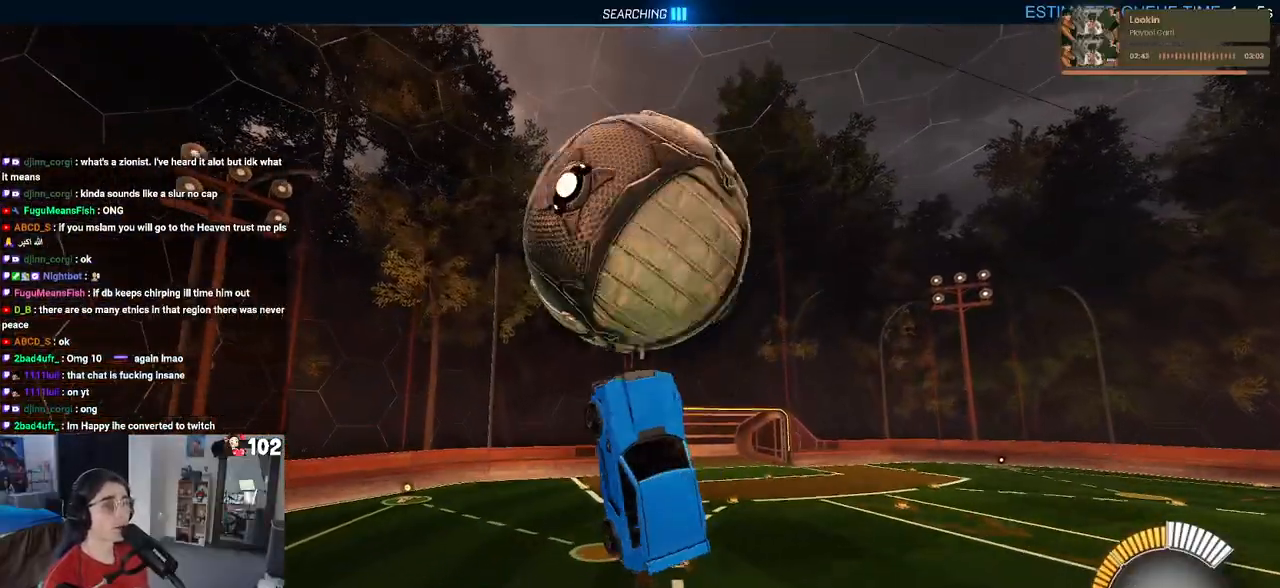
{"buttons": ["L1", "R2"], "left_stick": "down-right", "right_stick": "center", "events": [[83, "left_stick", "right"], [167, "left_stick", "down-right"]]}